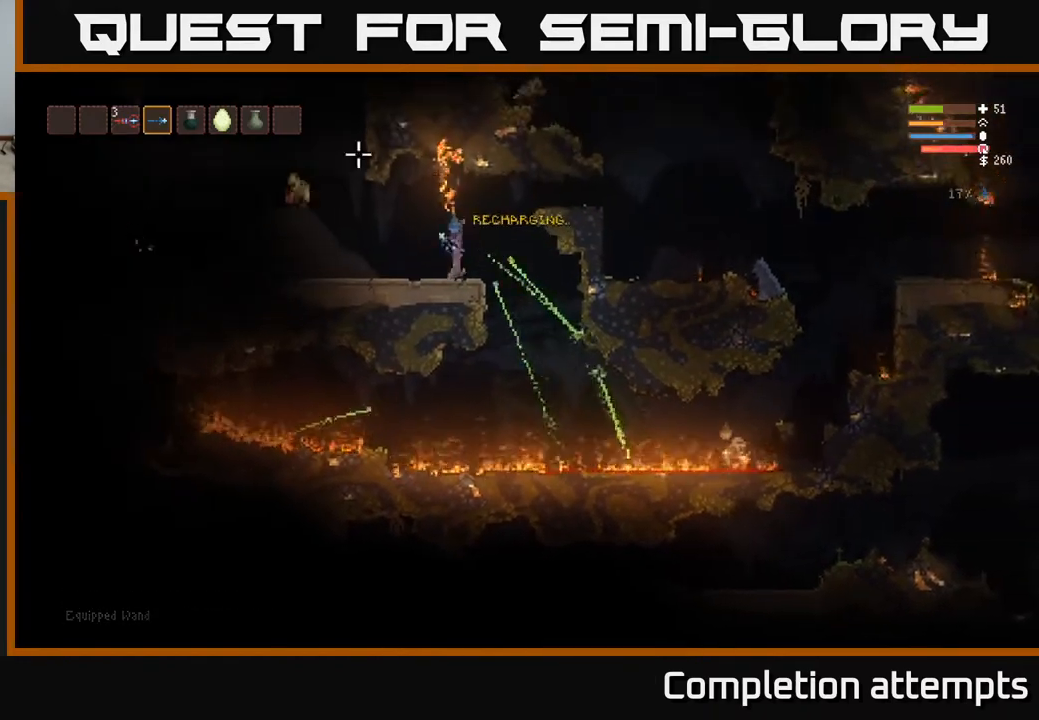
Gameplay with a controller (Xbox layout); each line is a JSON object with the inputs held at the frame after it. "events" lists button and stick changes between this image and that frame as [ms after this image, input, new state], when the widget could be followed in between.
{"buttons": ["R2"], "left_stick": "center", "right_stick": "up-left", "events": [[183, "R2", "down"], [267, "left_stick", "center"]]}
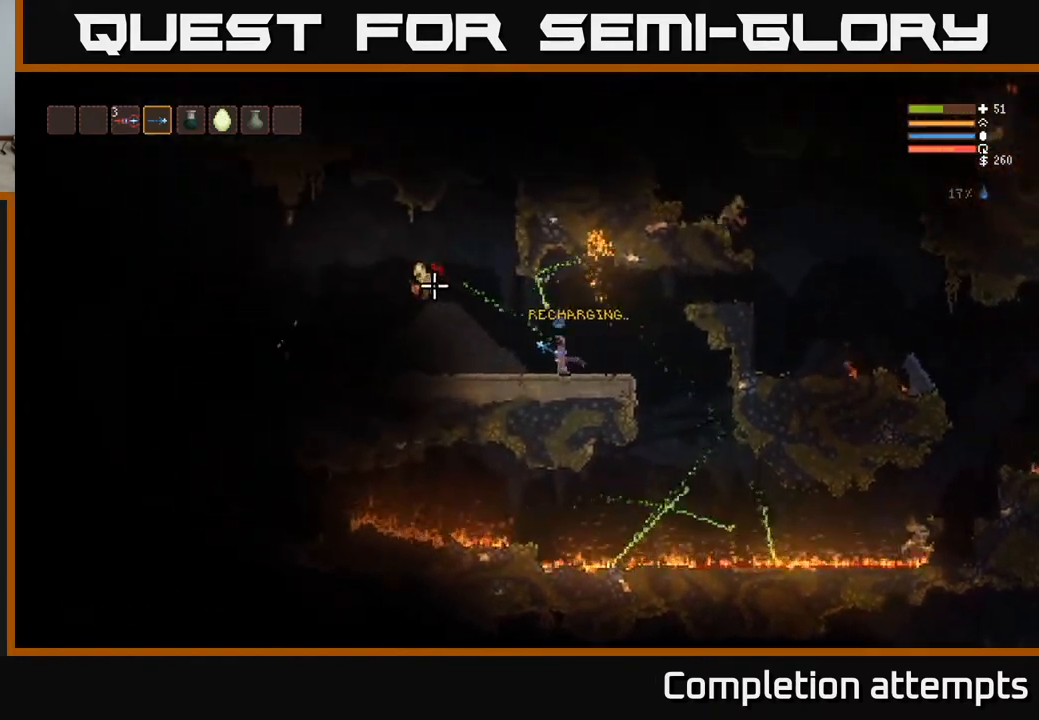
{"buttons": ["L2", "R2"], "left_stick": "left", "right_stick": "left", "events": [[17, "left_stick", "left"], [50, "L2", "down"], [150, "right_stick", "left"], [217, "L2", "up"], [217, "R2", "up"], [417, "L2", "down"], [483, "R2", "down"]]}
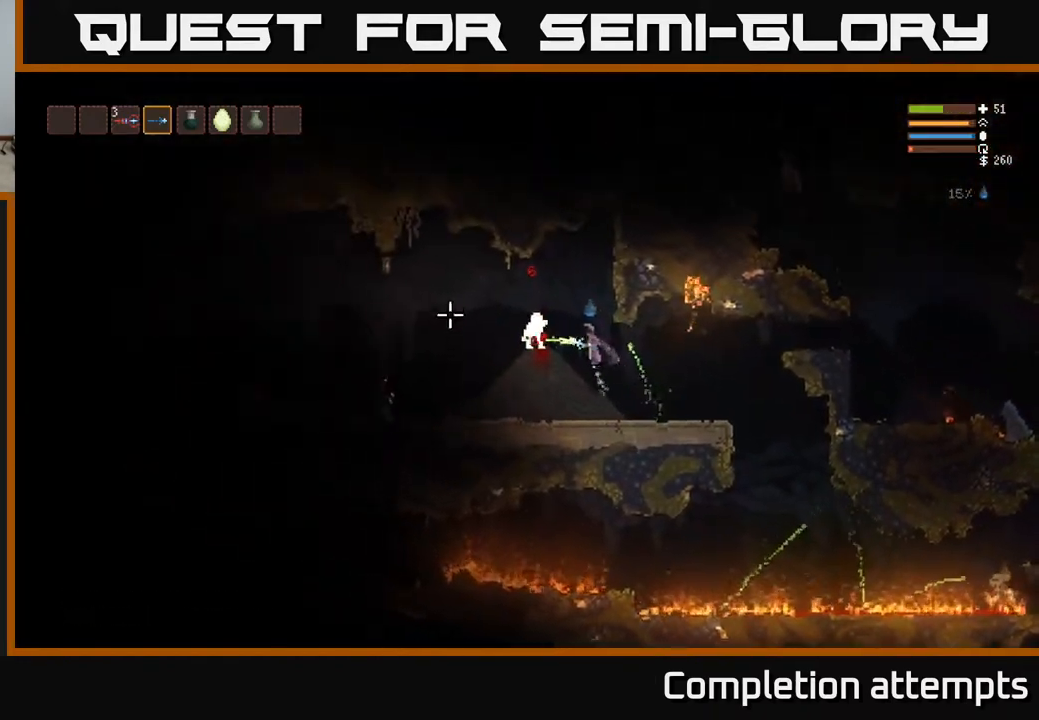
{"buttons": [], "left_stick": "up-left", "right_stick": "down", "events": [[117, "R2", "up"], [167, "L2", "up"], [183, "right_stick", "down-left"], [300, "L2", "down"], [300, "left_stick", "up-left"], [317, "R2", "down"], [433, "right_stick", "down"], [450, "L2", "up"], [467, "R2", "up"]]}
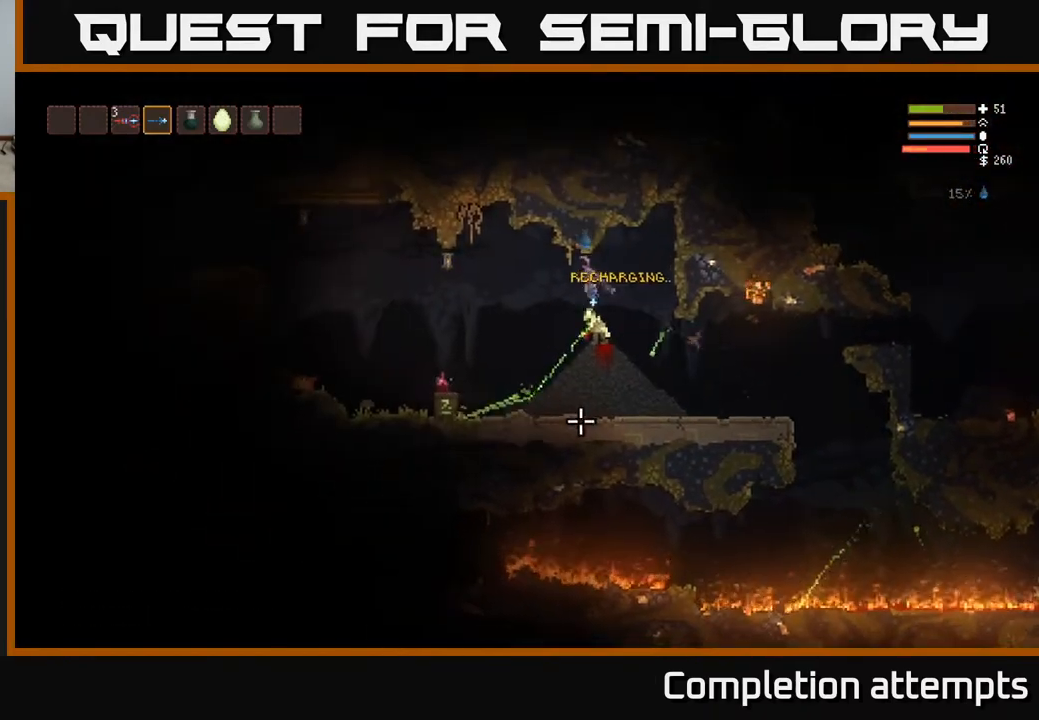
{"buttons": [], "left_stick": "center", "right_stick": "right", "events": [[117, "right_stick", "down-right"], [250, "R2", "down"], [367, "left_stick", "center"], [383, "R2", "up"], [400, "right_stick", "right"]]}
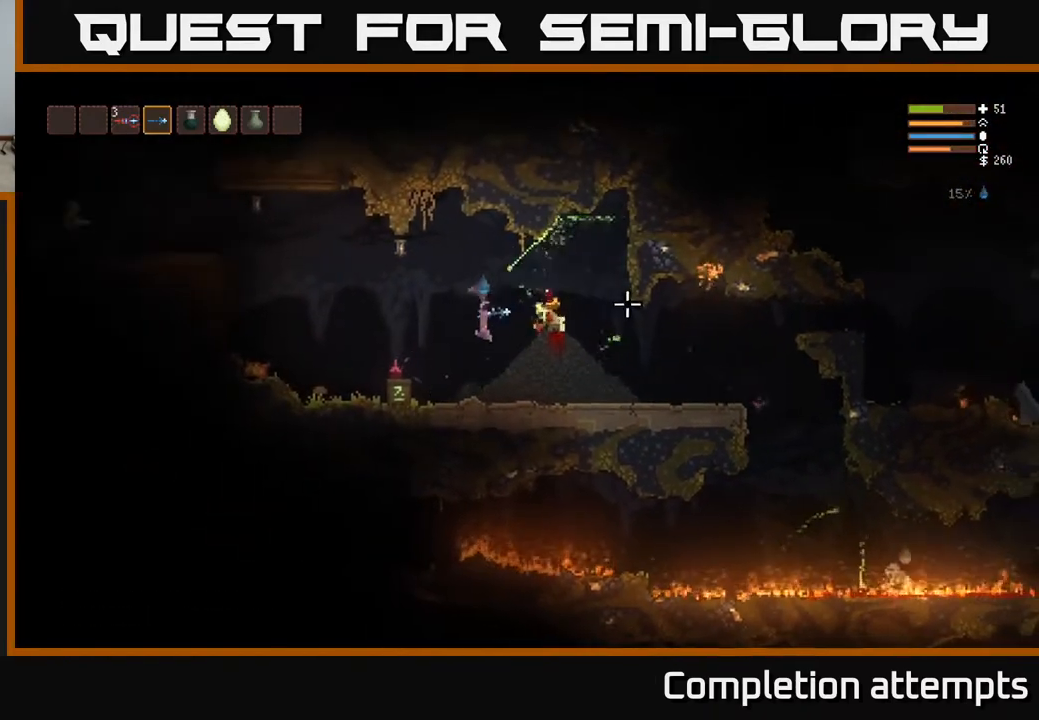
{"buttons": [], "left_stick": "right", "right_stick": "up-right", "events": [[33, "left_stick", "right"], [100, "right_stick", "up-right"], [267, "L2", "down"], [400, "L2", "up"]]}
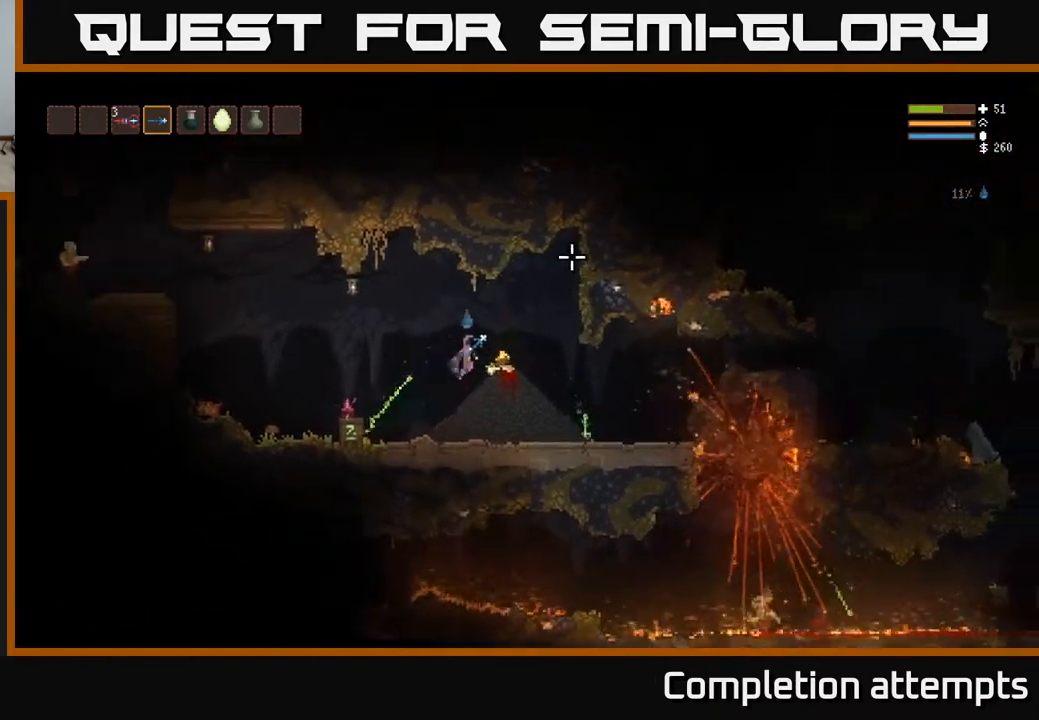
{"buttons": [], "left_stick": "left", "right_stick": "left", "events": [[117, "right_stick", "up-left"], [183, "left_stick", "left"], [183, "right_stick", "left"]]}
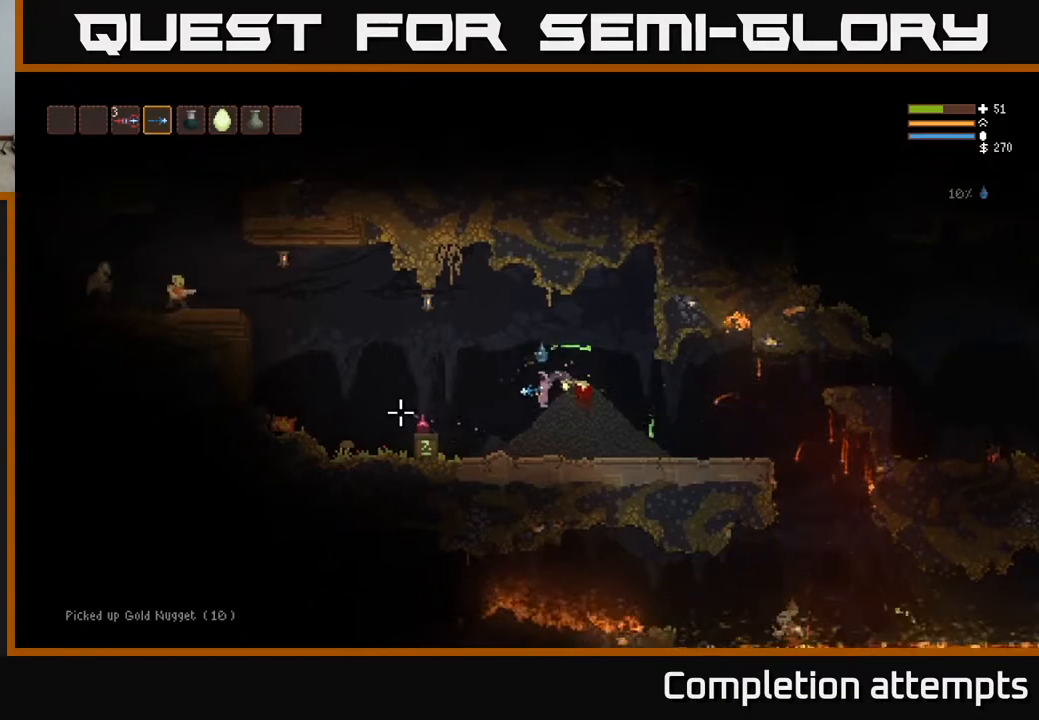
{"buttons": [], "left_stick": "left", "right_stick": "left", "events": [[17, "L2", "down"], [117, "L2", "up"], [350, "R2", "down"], [467, "R2", "up"]]}
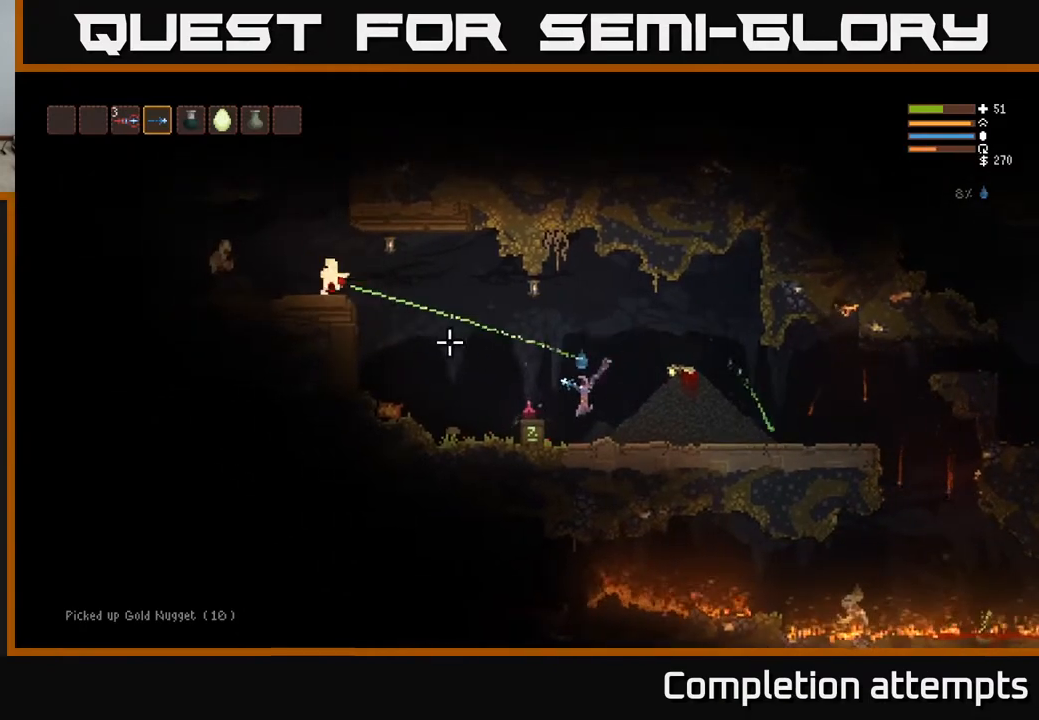
{"buttons": [], "left_stick": "center", "right_stick": "center", "events": [[100, "right_stick", "center"], [133, "L2", "down"], [233, "A", "down"], [333, "A", "up"], [400, "L2", "up"], [500, "left_stick", "center"]]}
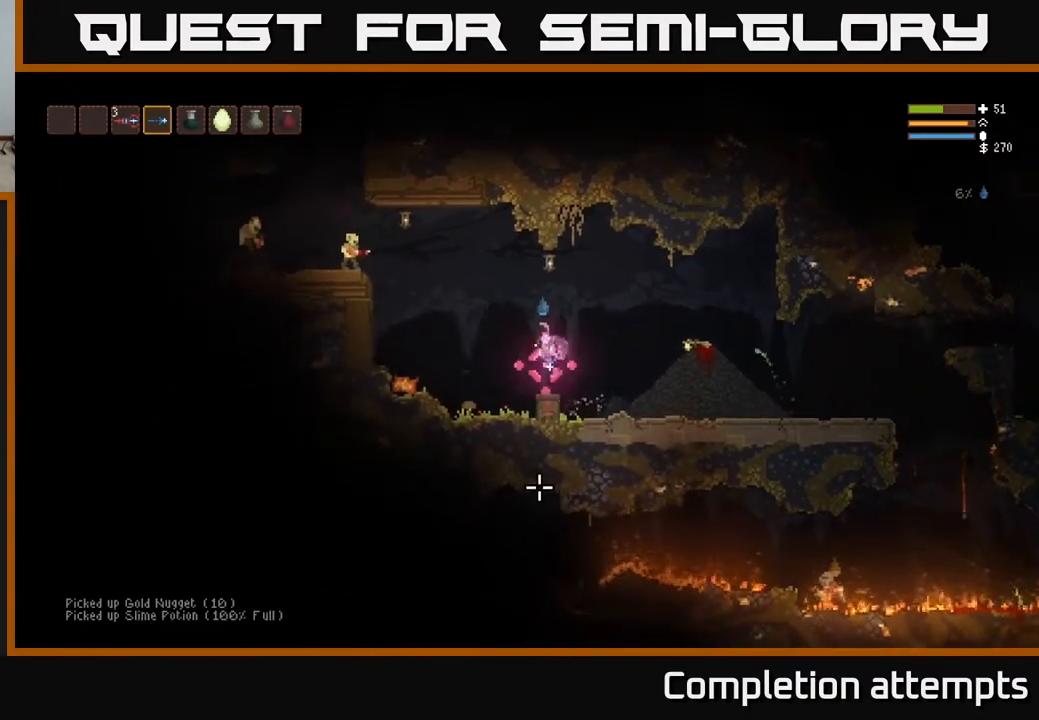
{"buttons": ["L2"], "left_stick": "right", "right_stick": "left", "events": [[33, "left_stick", "right"], [83, "L2", "down"], [100, "right_stick", "left"], [200, "R2", "down"], [350, "R2", "up"]]}
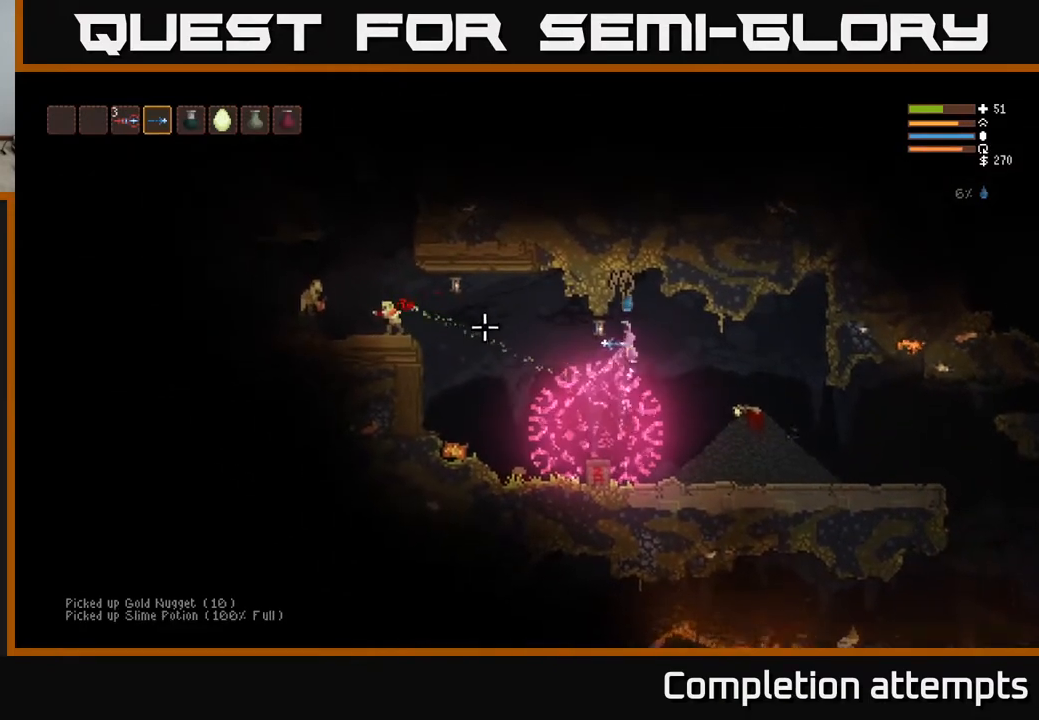
{"buttons": [], "left_stick": "left", "right_stick": "left", "events": [[33, "R2", "down"], [150, "R2", "up"], [350, "L2", "up"], [383, "left_stick", "center"], [450, "left_stick", "left"]]}
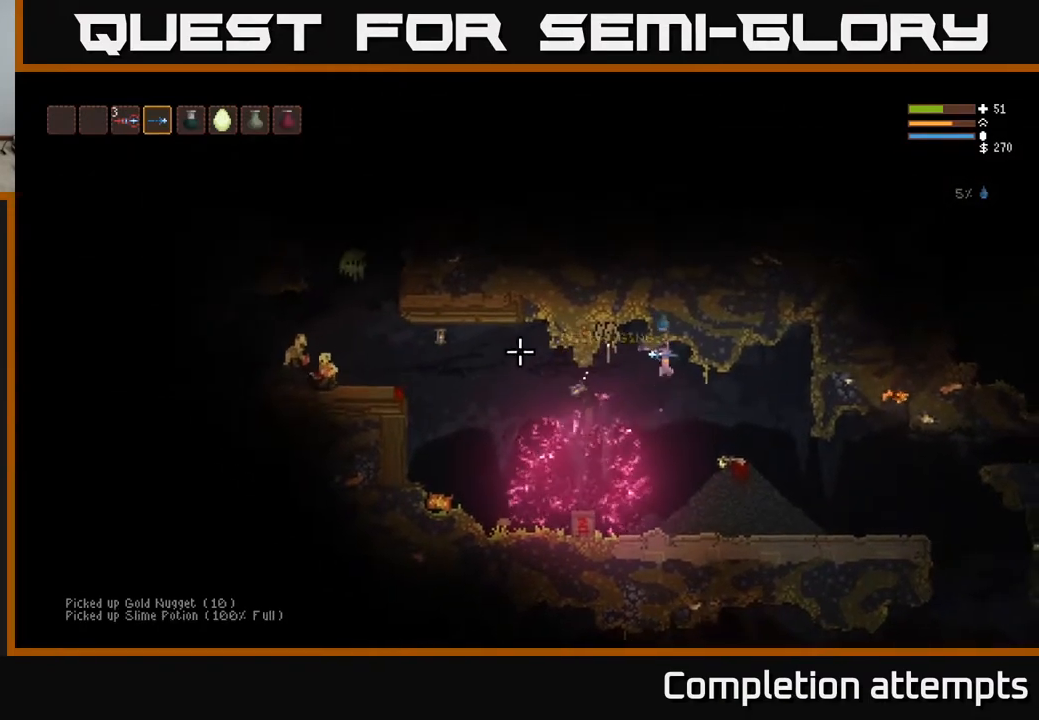
{"buttons": ["L2"], "left_stick": "right", "right_stick": "left", "events": [[150, "left_stick", "center"], [200, "R2", "down"], [217, "left_stick", "right"], [317, "R2", "up"], [467, "L2", "down"]]}
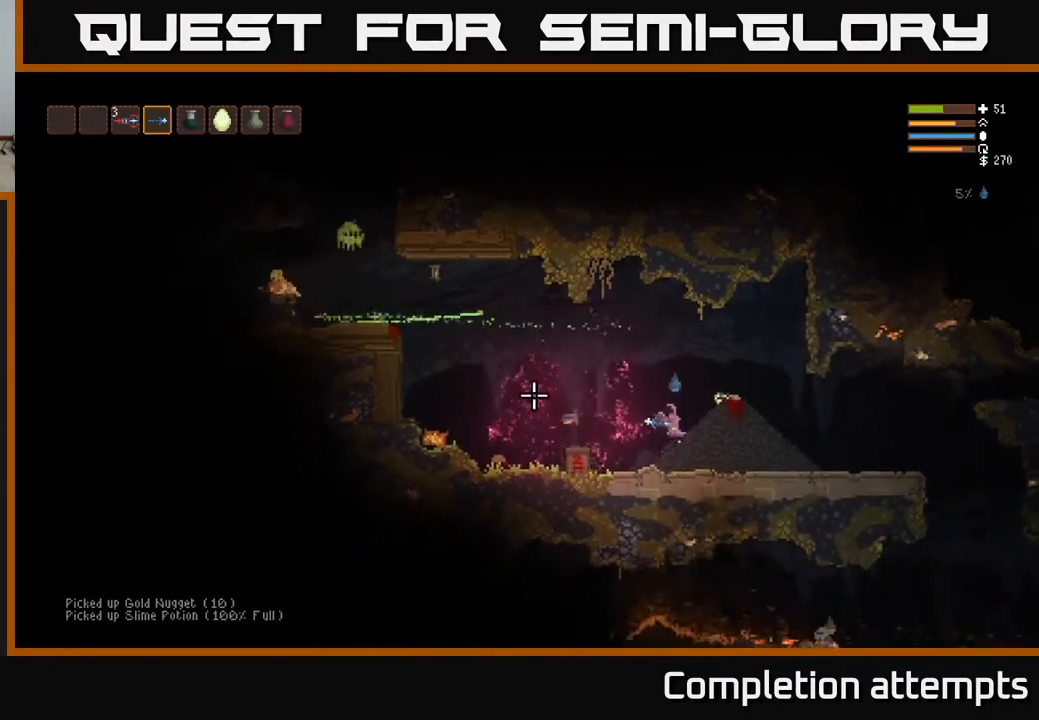
{"buttons": [], "left_stick": "center", "right_stick": "left", "events": [[217, "L2", "up"], [267, "left_stick", "center"], [300, "R2", "down"], [400, "R2", "up"]]}
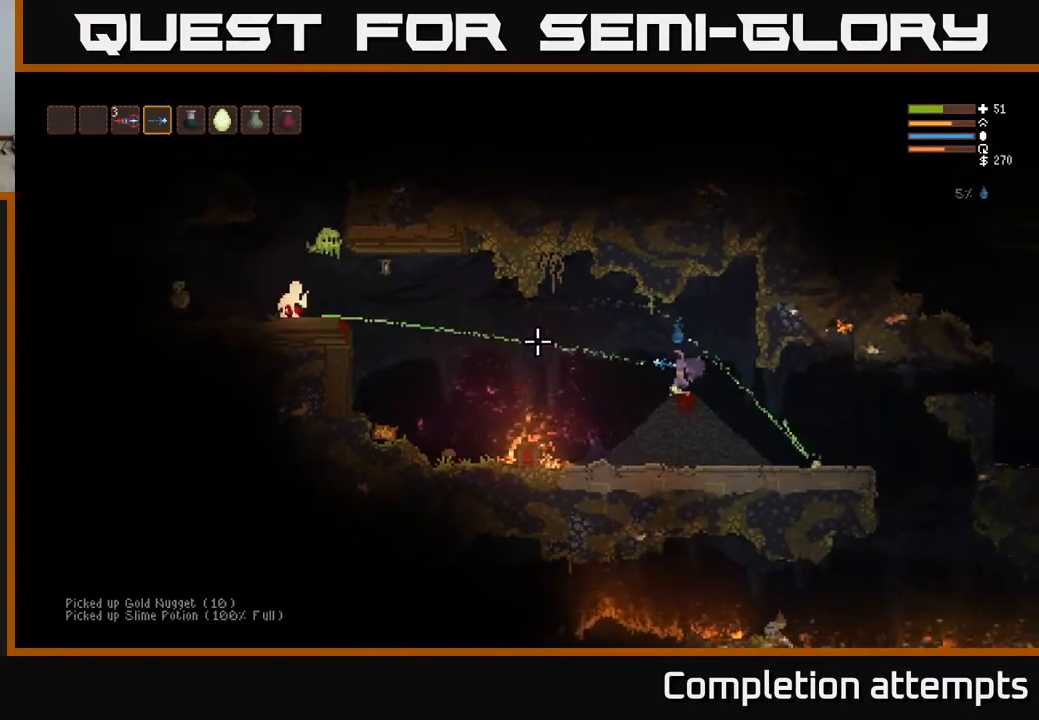
{"buttons": ["R2"], "left_stick": "center", "right_stick": "left", "events": [[100, "R2", "down"], [233, "R2", "up"], [433, "R2", "down"]]}
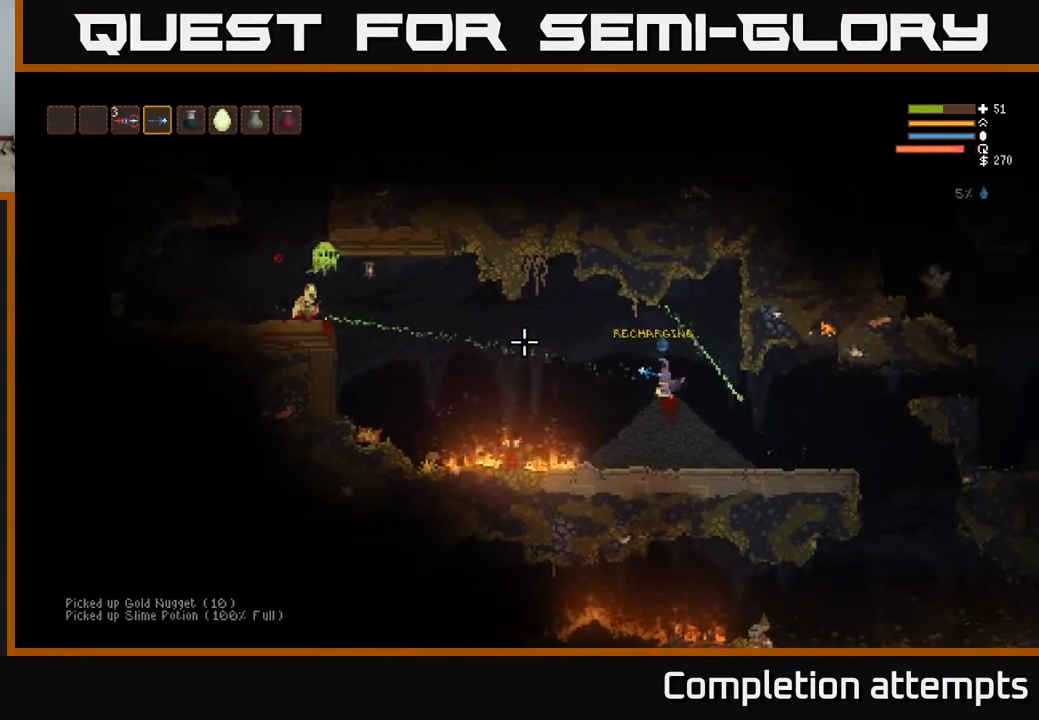
{"buttons": ["R2"], "left_stick": "center", "right_stick": "left", "events": [[100, "R2", "up"], [450, "R2", "down"]]}
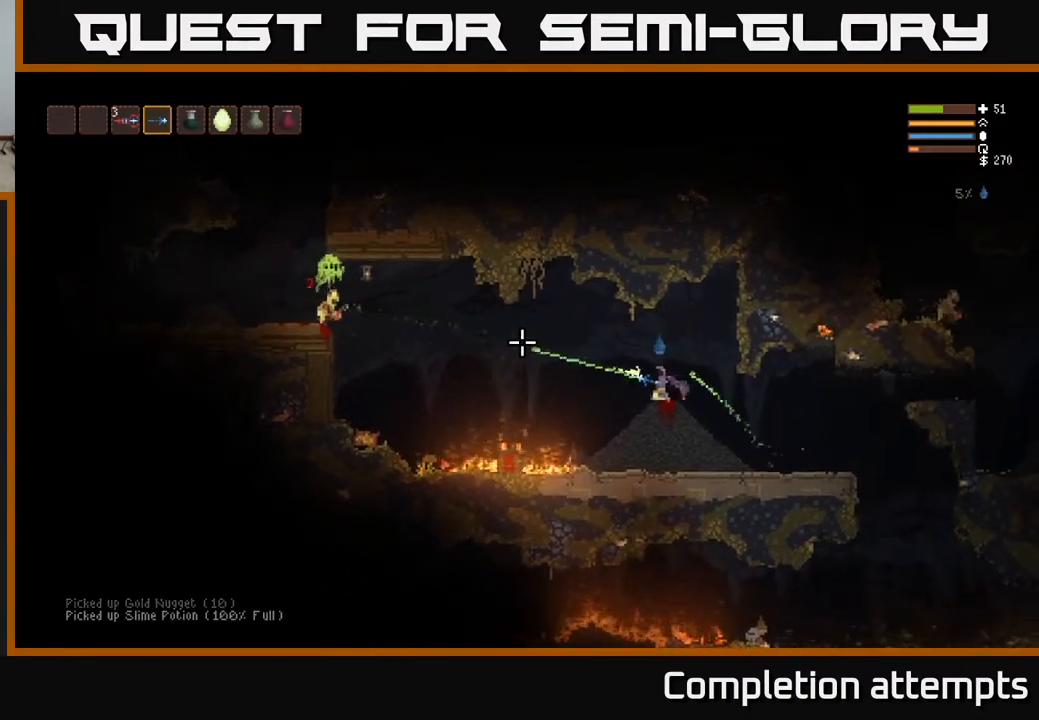
{"buttons": [], "left_stick": "center", "right_stick": "left", "events": [[83, "R2", "up"], [317, "left_stick", "left"], [383, "R2", "down"], [467, "left_stick", "center"], [500, "R2", "up"]]}
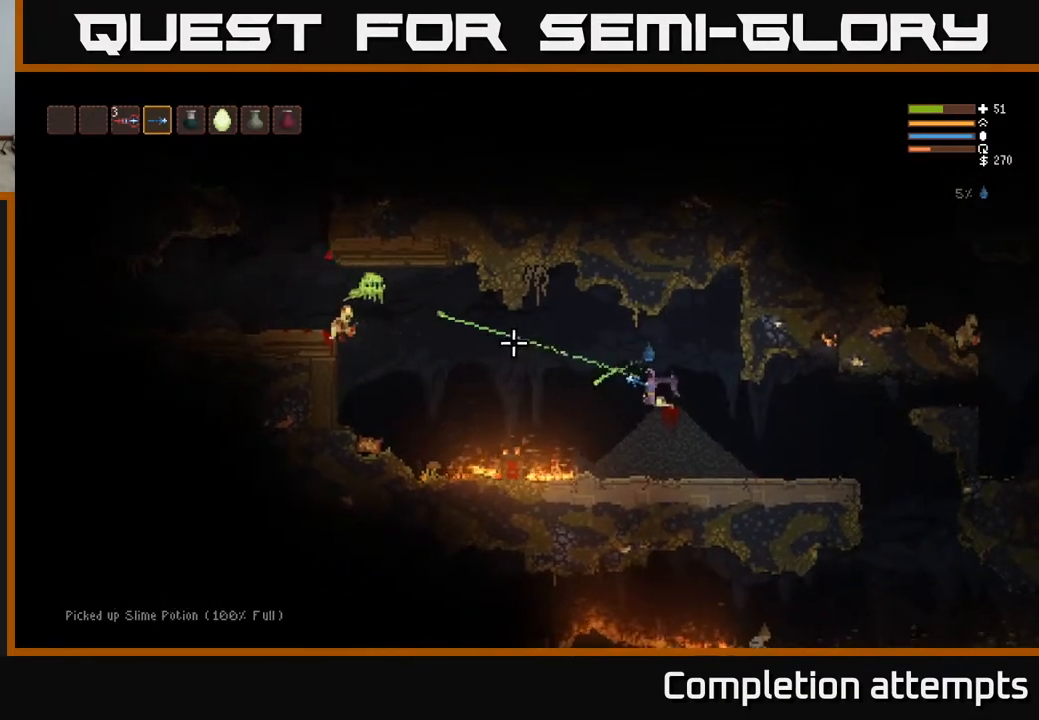
{"buttons": [], "left_stick": "center", "right_stick": "up-left", "events": [[300, "R2", "down"], [300, "right_stick", "up-left"], [317, "left_stick", "right"], [433, "R2", "up"], [500, "left_stick", "center"]]}
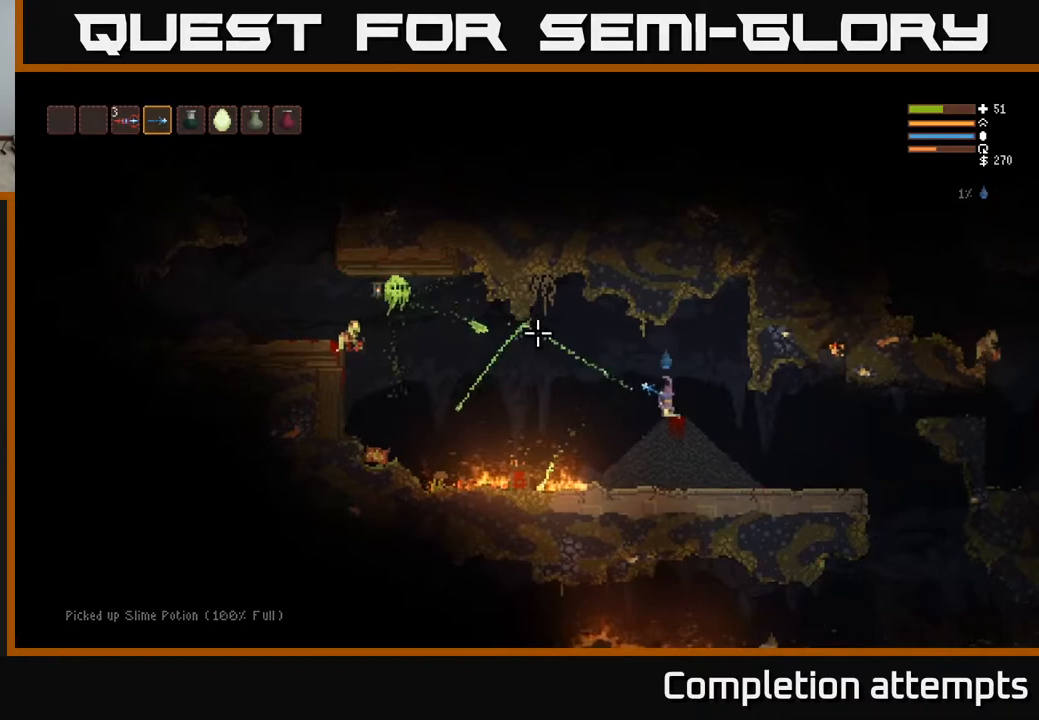
{"buttons": ["L2"], "left_stick": "center", "right_stick": "left", "events": [[17, "right_stick", "left"], [133, "L2", "down"], [133, "left_stick", "right"], [183, "R2", "down"], [300, "R2", "up"], [317, "L2", "up"], [350, "left_stick", "left"], [433, "L2", "down"], [483, "left_stick", "center"]]}
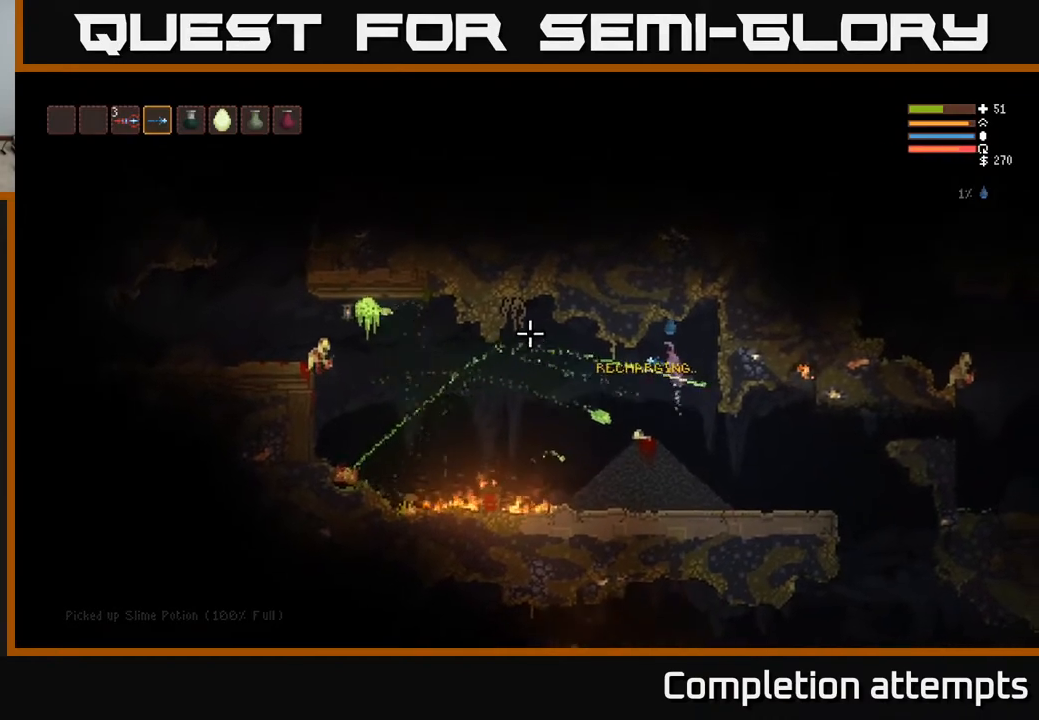
{"buttons": [], "left_stick": "left", "right_stick": "left", "events": [[133, "L2", "up"], [333, "L2", "down"], [467, "left_stick", "left"], [483, "L2", "up"]]}
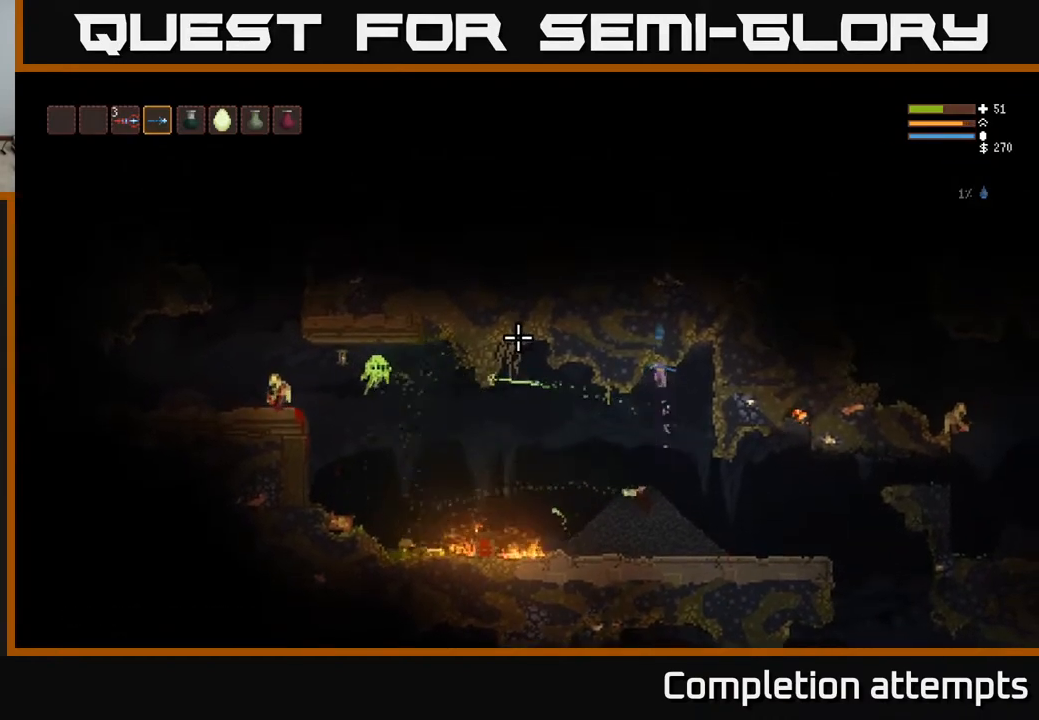
{"buttons": ["L2"], "left_stick": "center", "right_stick": "down-left", "events": [[167, "left_stick", "center"], [233, "left_stick", "left"], [250, "right_stick", "down-left"], [300, "R2", "down"], [333, "left_stick", "center"], [400, "L2", "down"], [400, "R2", "up"]]}
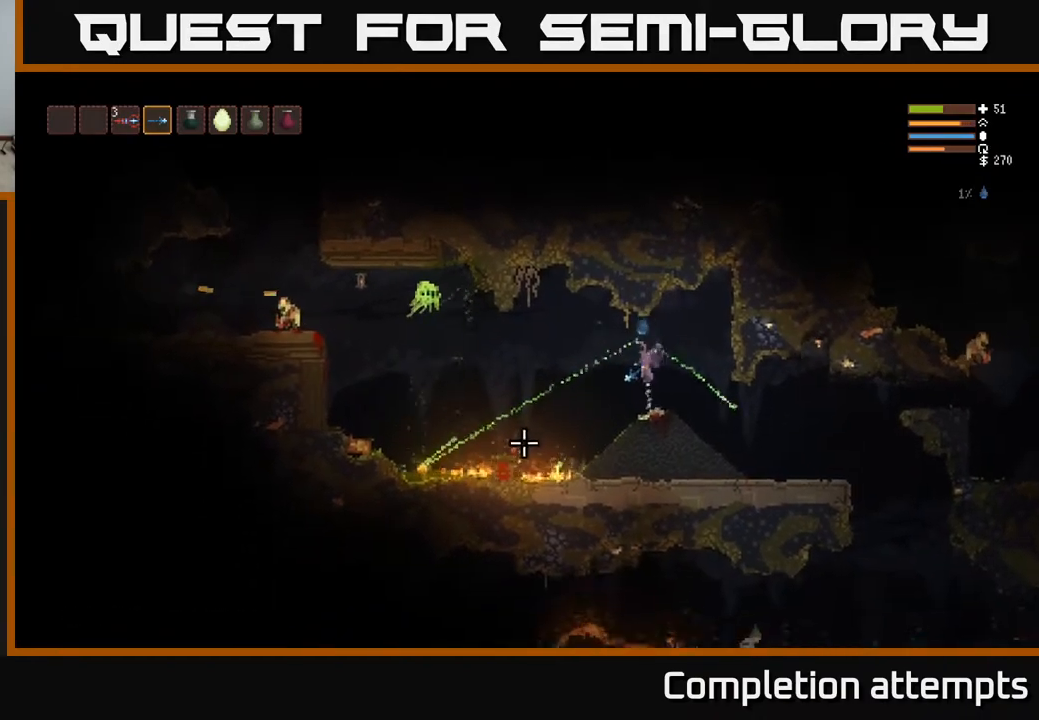
{"buttons": ["L2"], "left_stick": "right", "right_stick": "left", "events": [[133, "L2", "up"], [267, "R2", "down"], [283, "left_stick", "right"], [300, "right_stick", "left"], [383, "R2", "up"], [400, "L2", "down"]]}
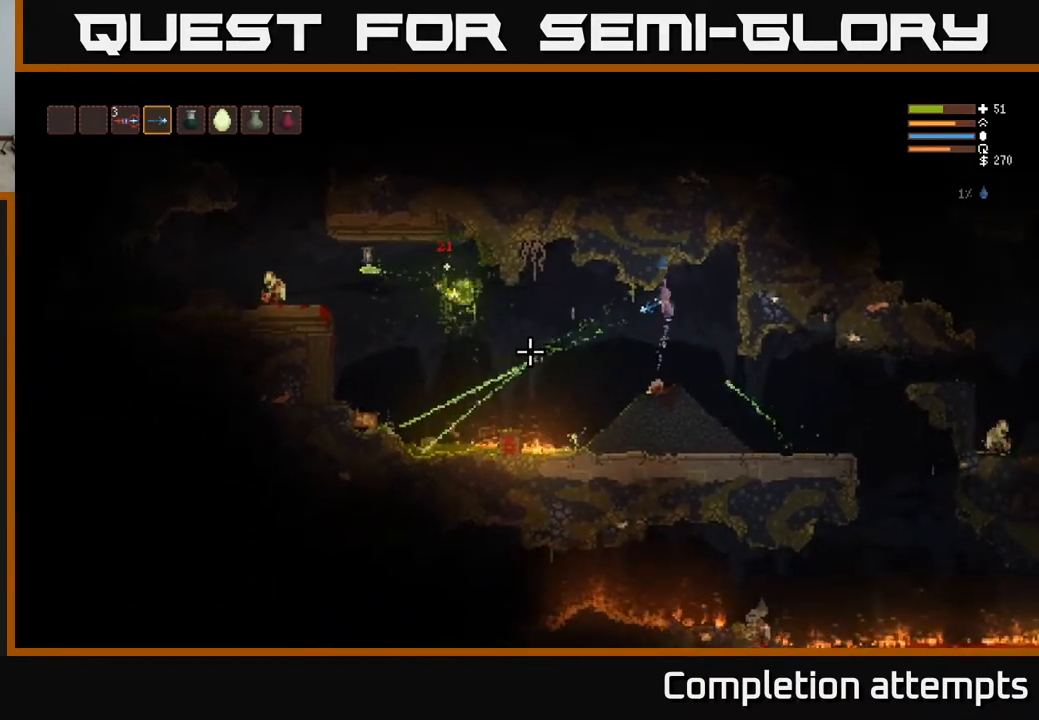
{"buttons": [], "left_stick": "center", "right_stick": "left", "events": [[33, "left_stick", "center"], [100, "L2", "up"], [300, "L2", "down"], [333, "R2", "down"], [433, "R2", "up"], [467, "L2", "up"]]}
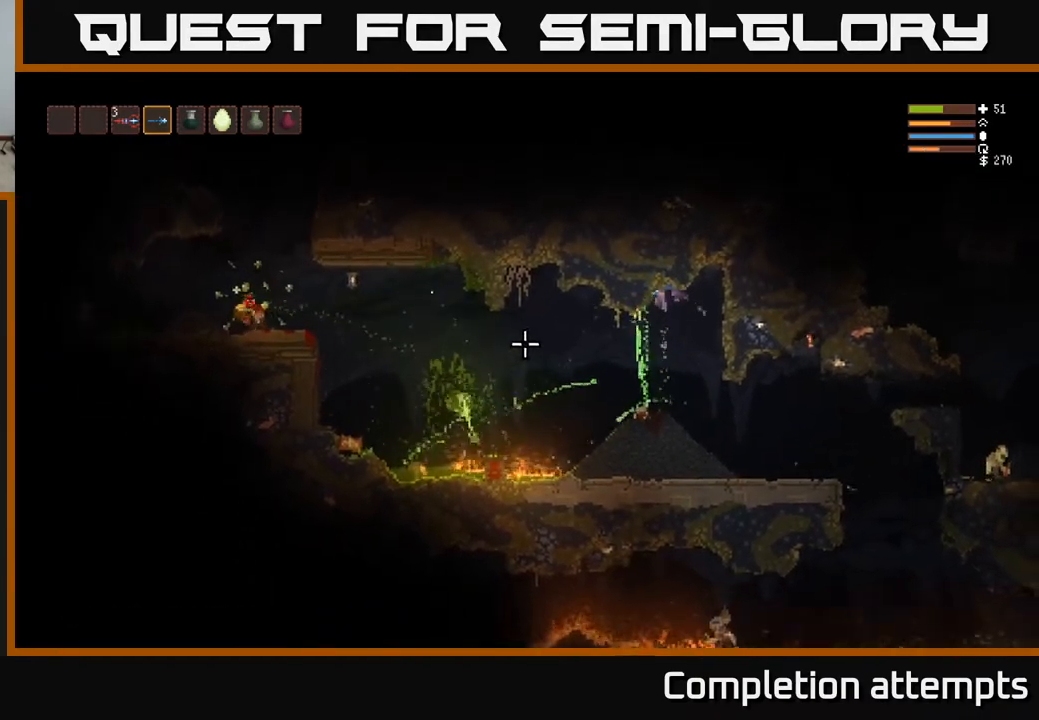
{"buttons": ["L2"], "left_stick": "right", "right_stick": "left", "events": [[117, "left_stick", "left"], [217, "left_stick", "center"], [317, "L2", "down"], [367, "left_stick", "right"]]}
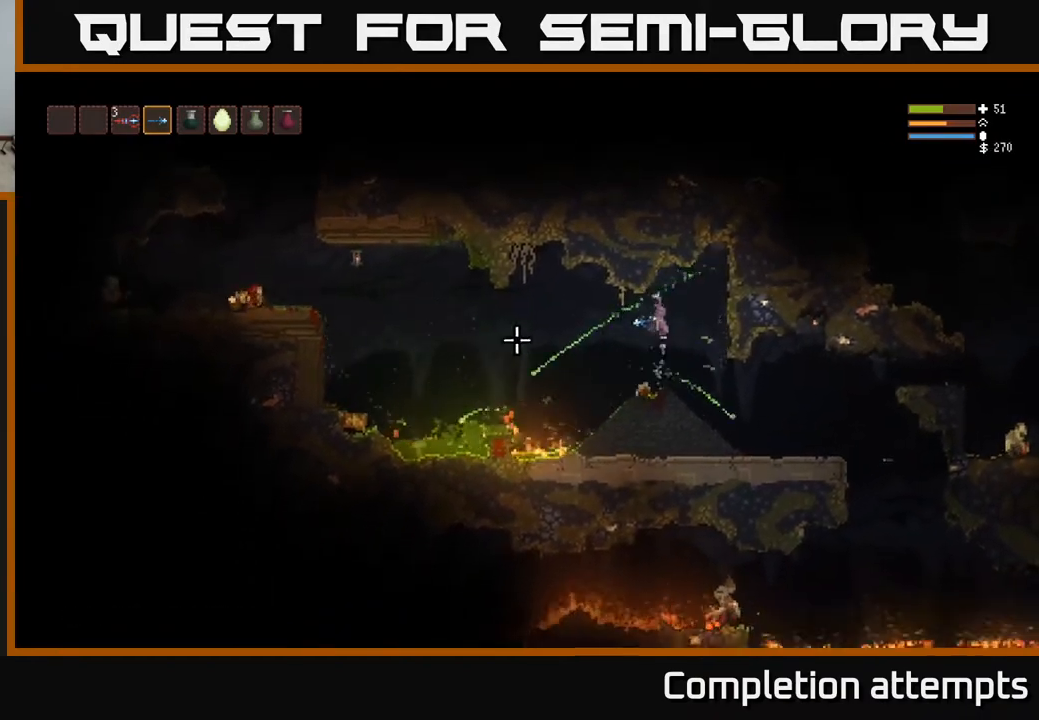
{"buttons": [], "left_stick": "center", "right_stick": "left", "events": [[50, "left_stick", "center"], [133, "L2", "up"], [183, "left_stick", "left"], [283, "left_stick", "center"]]}
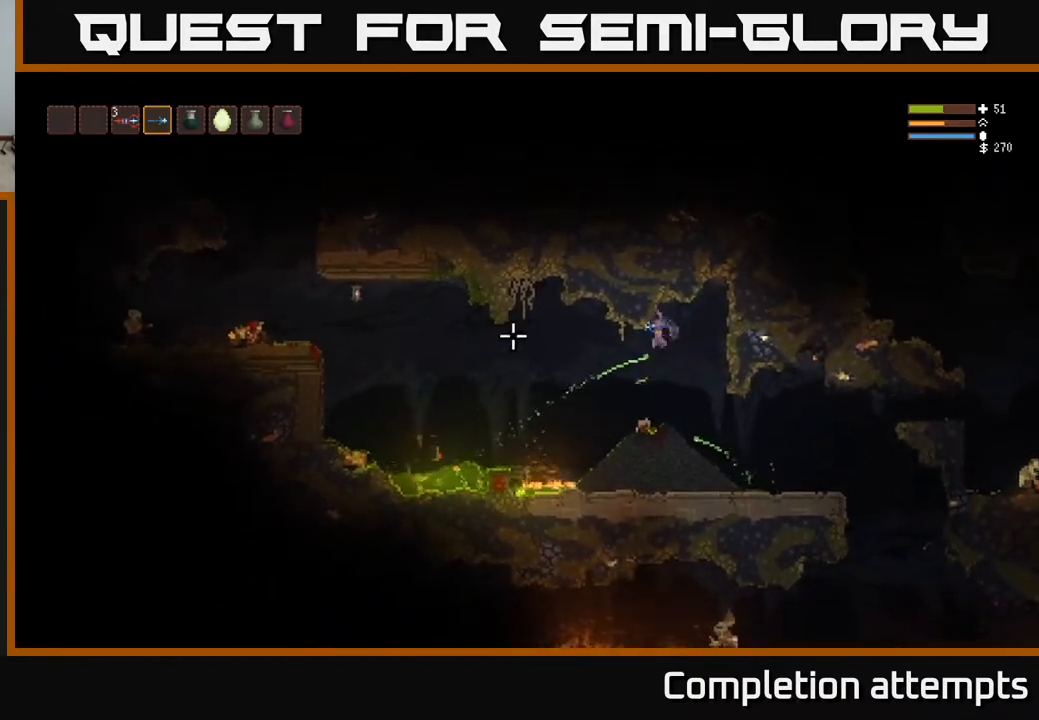
{"buttons": [], "left_stick": "center", "right_stick": "left", "events": [[17, "left_stick", "left"], [150, "left_stick", "center"], [200, "R2", "down"], [283, "R2", "up"]]}
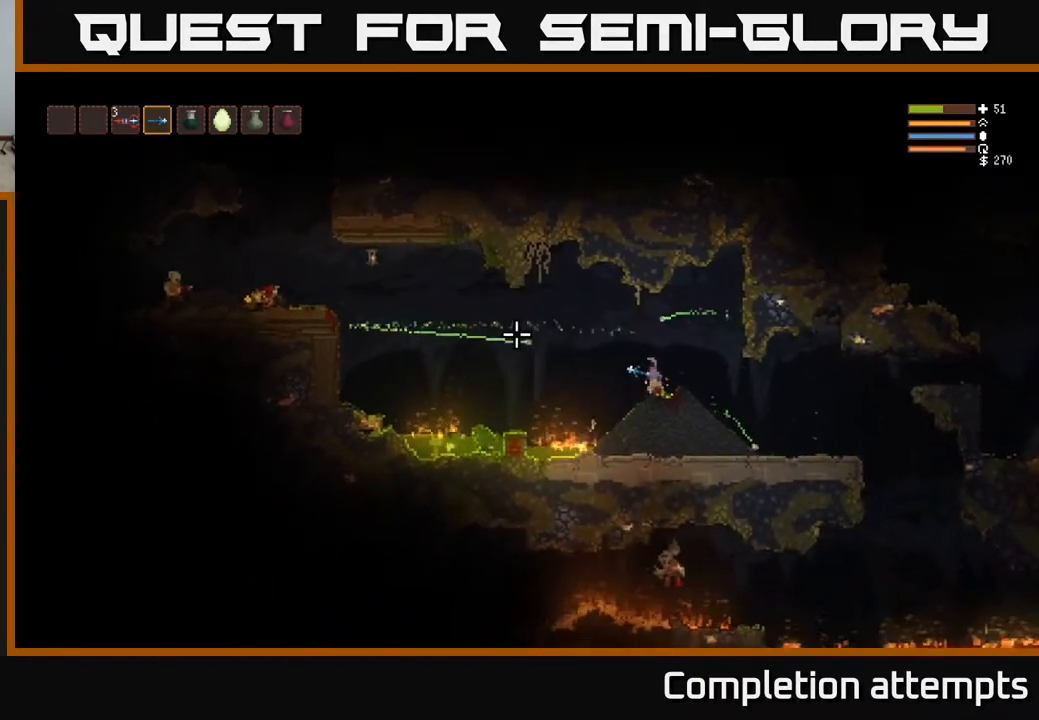
{"buttons": [], "left_stick": "center", "right_stick": "left", "events": [[150, "R2", "down"], [267, "R2", "up"]]}
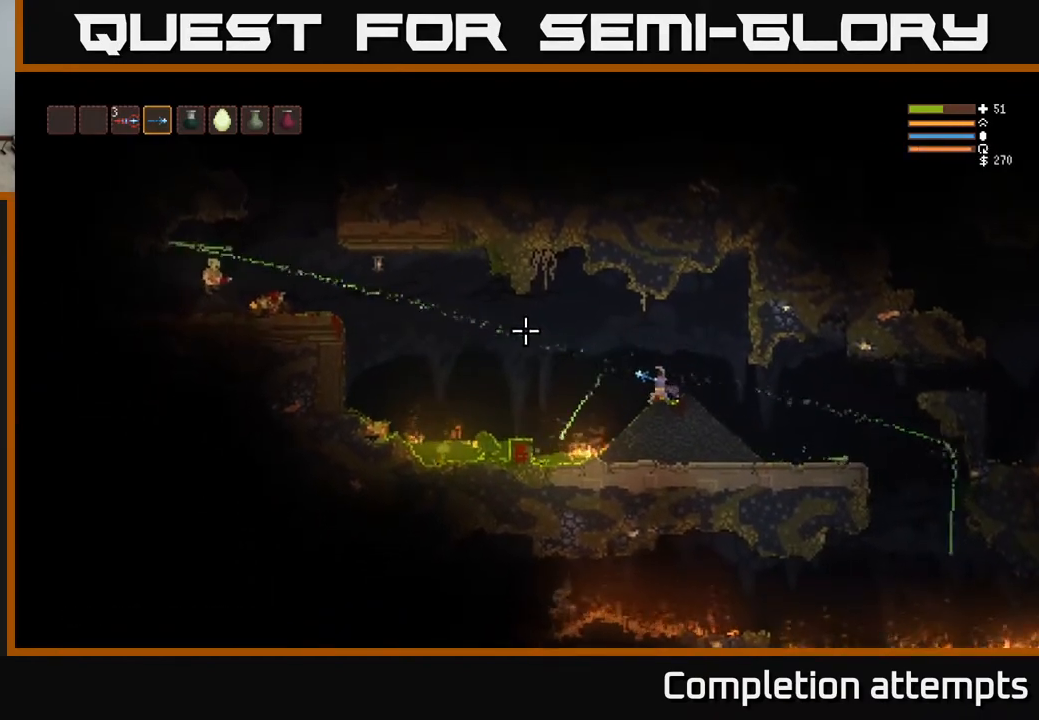
{"buttons": [], "left_stick": "center", "right_stick": "left", "events": [[167, "R2", "down"], [300, "R2", "up"]]}
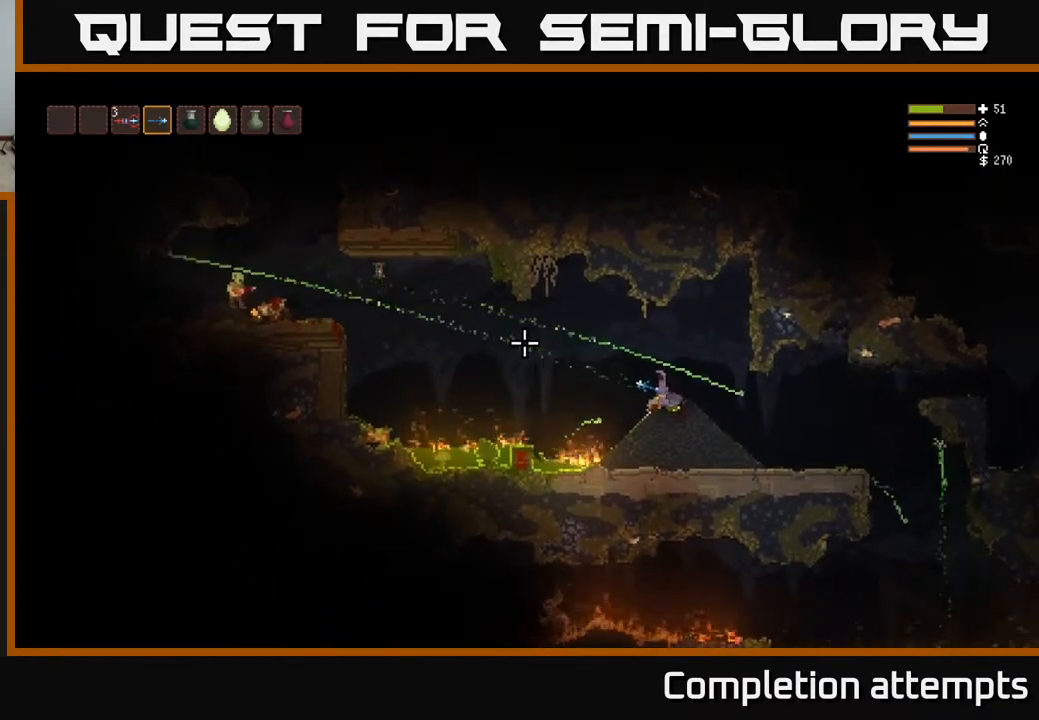
{"buttons": ["R2"], "left_stick": "center", "right_stick": "left", "events": [[83, "R2", "down"], [217, "R2", "up"], [450, "R2", "down"]]}
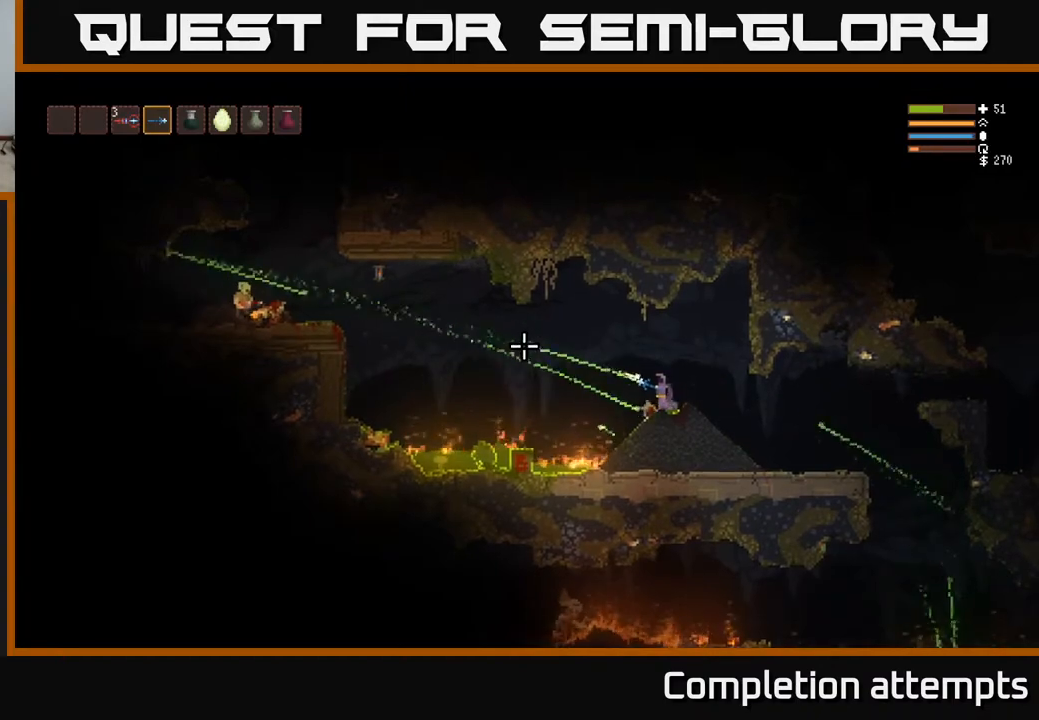
{"buttons": ["R2"], "left_stick": "center", "right_stick": "left", "events": [[117, "R2", "up"], [450, "R2", "down"]]}
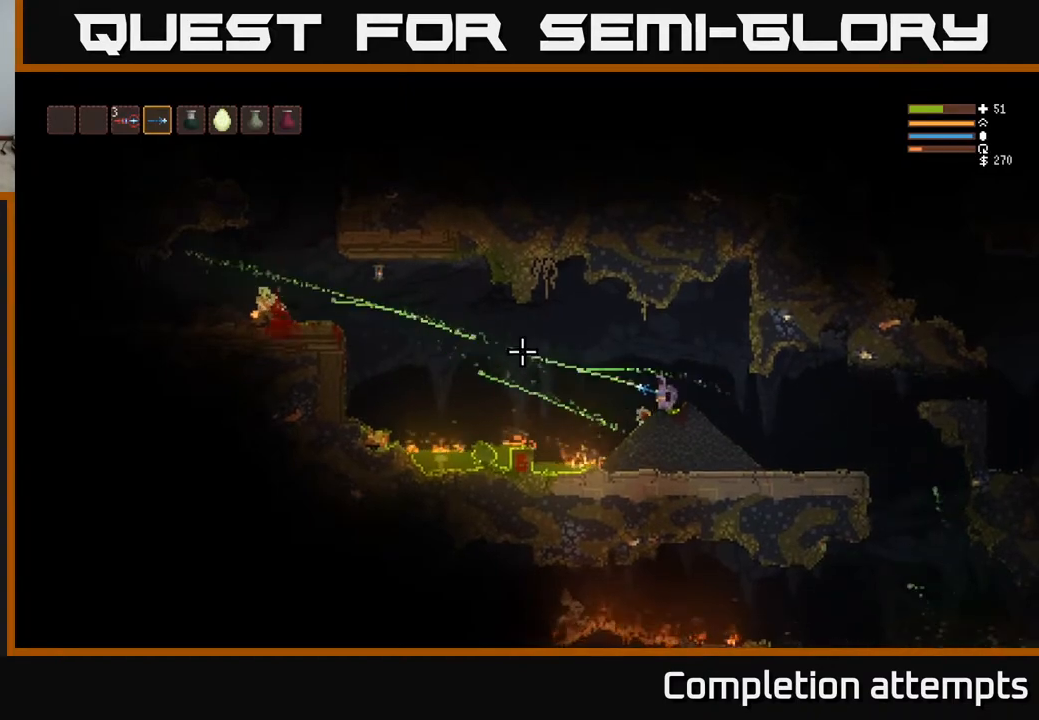
{"buttons": [], "left_stick": "center", "right_stick": "left", "events": [[100, "R2", "up"], [283, "R2", "down"], [417, "R2", "up"]]}
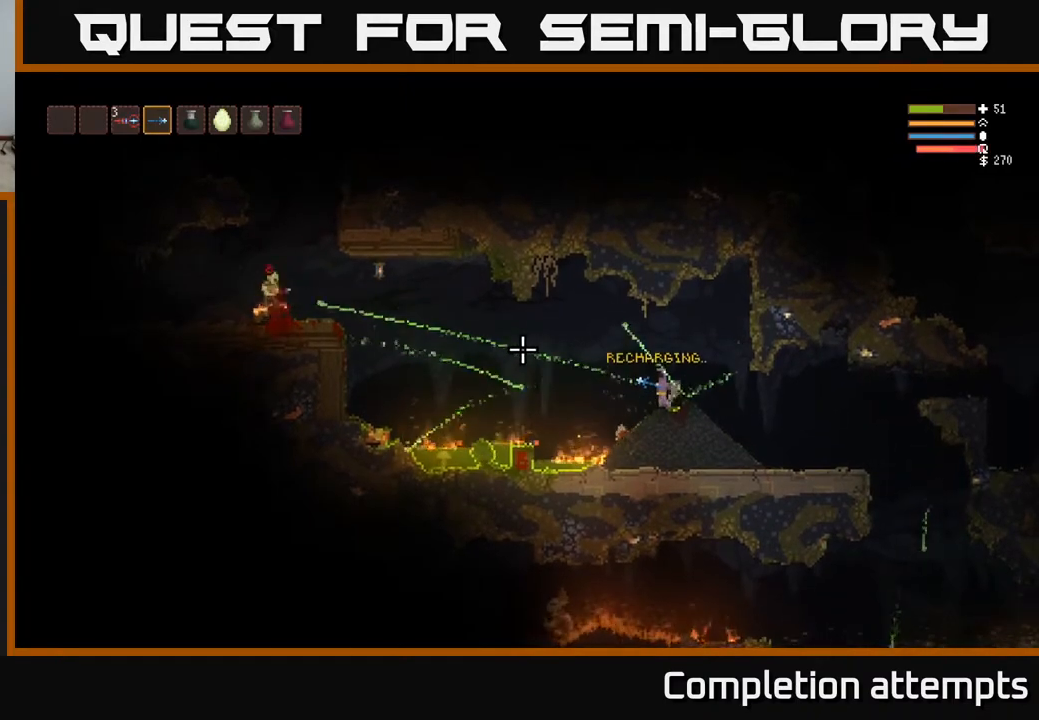
{"buttons": ["L2"], "left_stick": "left", "right_stick": "left", "events": [[133, "R2", "down"], [133, "left_stick", "left"], [283, "R2", "up"], [383, "L2", "down"]]}